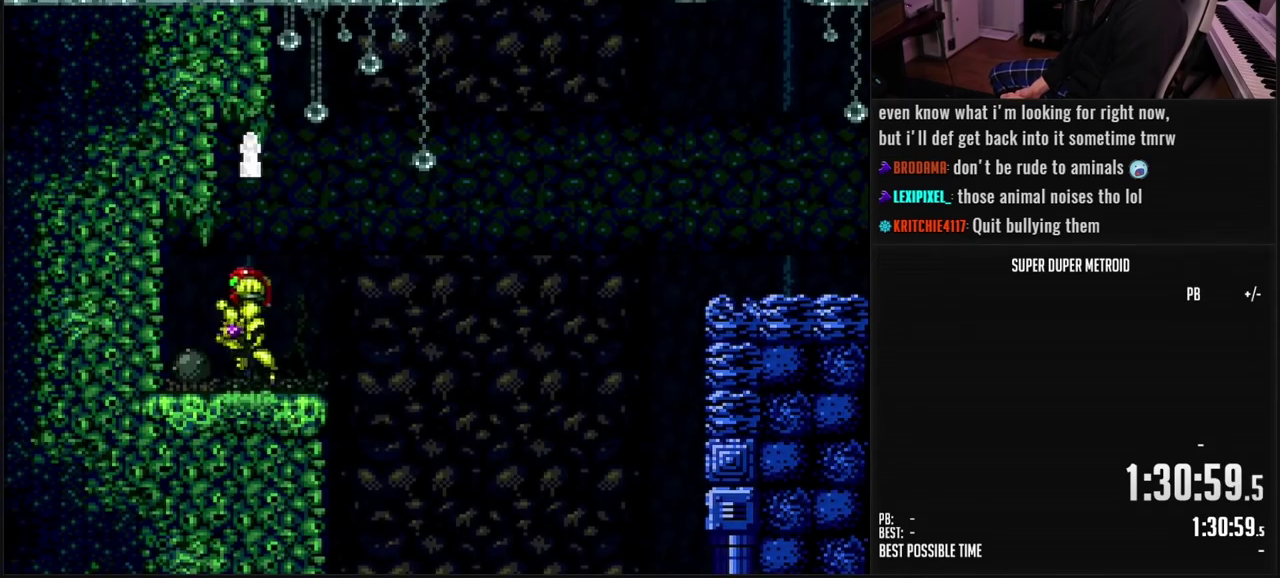
Gameplay with a controller (Nintendo layout); each line is a JSON object with the inputs held at the frame after it. "events" lists button and stick changes between this image and that frame as [ms after this image, input, new state], when the widget could be followed in between. Not read: L3 R3 SELECT.
{"buttons": ["B", "DPAD_LEFT"], "events": [[33, "DPAD_LEFT", "up"], [83, "DPAD_RIGHT", "down"], [233, "A", "down"], [317, "DPAD_RIGHT", "up"], [367, "DPAD_LEFT", "down"], [383, "A", "up"]]}
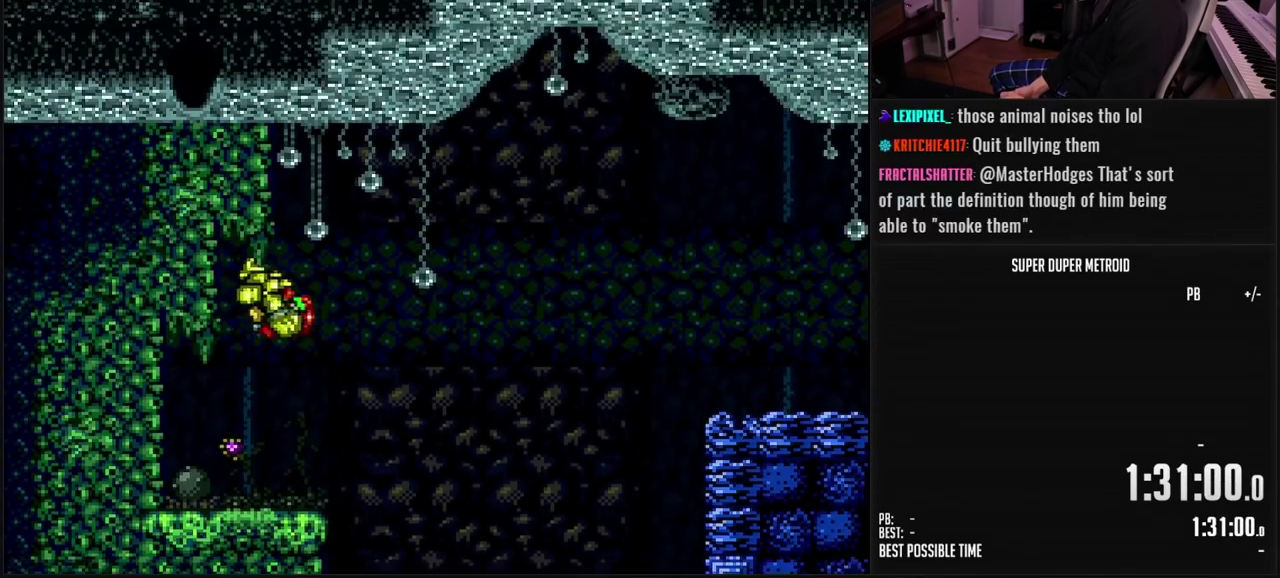
{"buttons": ["B", "DPAD_LEFT"], "events": []}
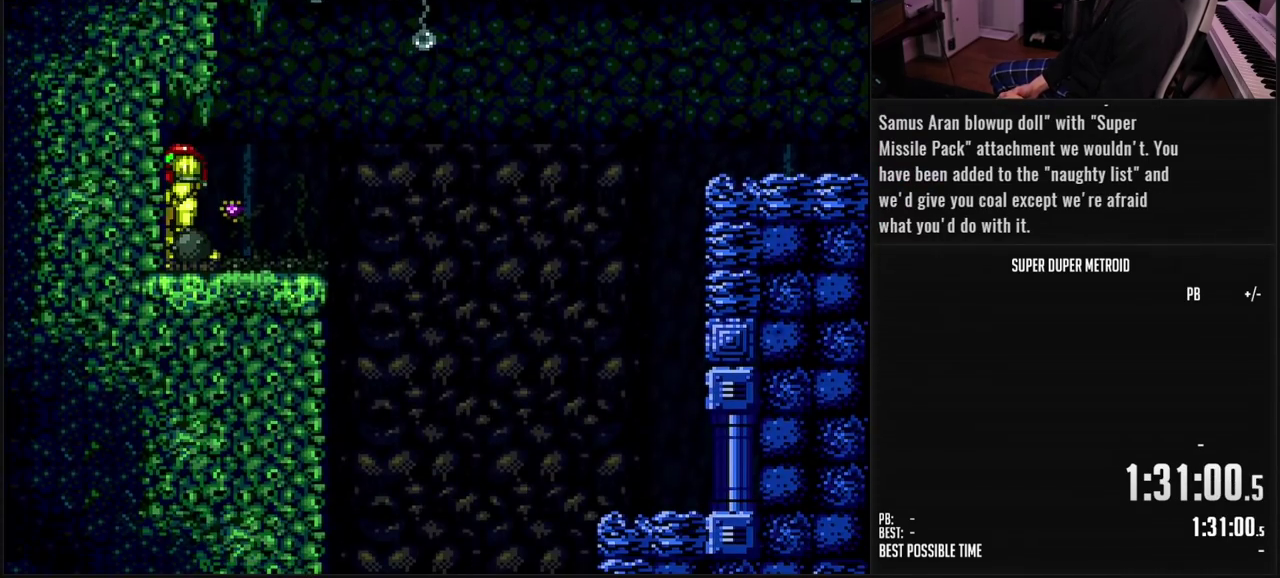
{"buttons": ["B", "DPAD_RIGHT"], "events": [[67, "DPAD_LEFT", "up"], [150, "DPAD_RIGHT", "down"], [217, "L1", "down"], [267, "L1", "up"]]}
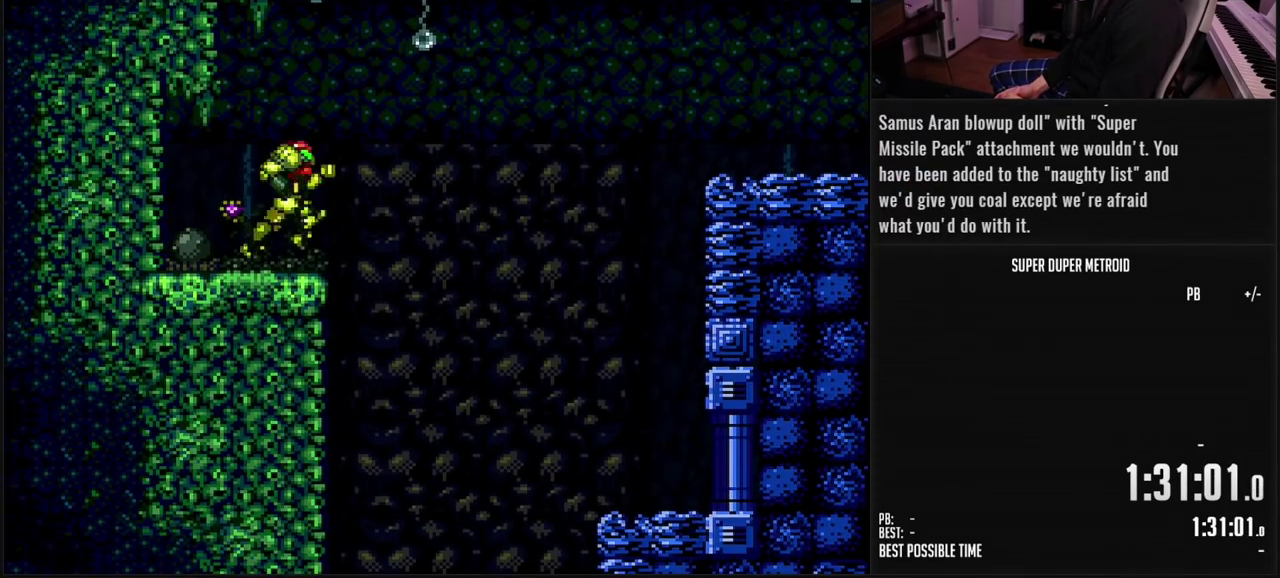
{"buttons": ["B", "DPAD_RIGHT"], "events": [[17, "A", "down"], [350, "A", "up"]]}
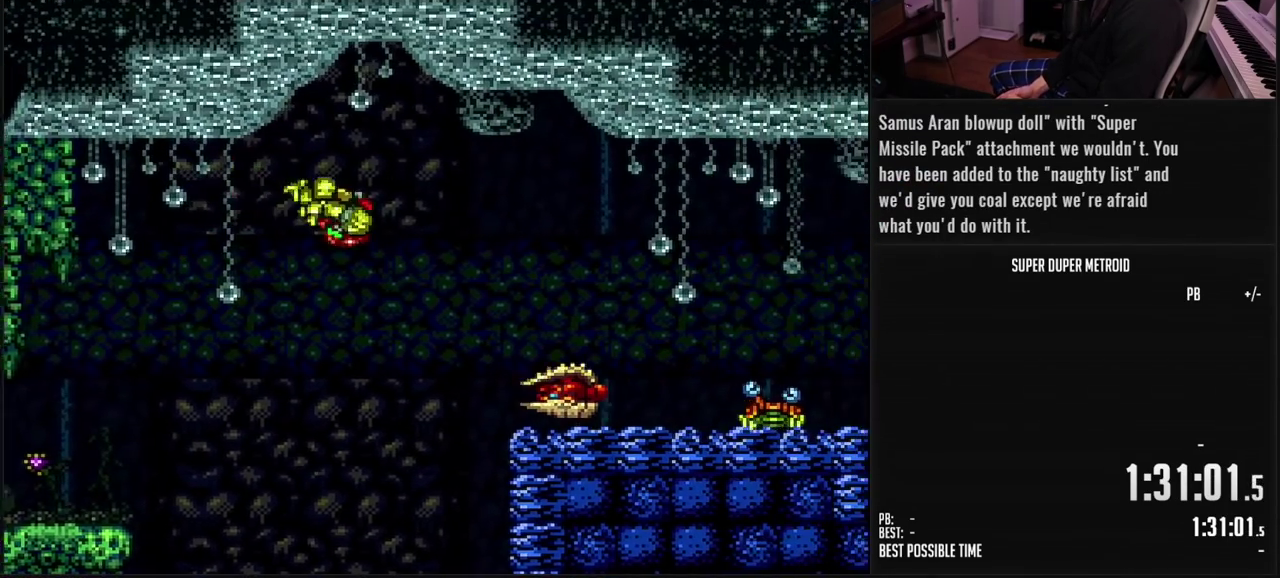
{"buttons": ["B", "DPAD_RIGHT"], "events": [[317, "DPAD_RIGHT", "up"], [317, "X", "down"], [383, "DPAD_RIGHT", "down"], [417, "X", "up"]]}
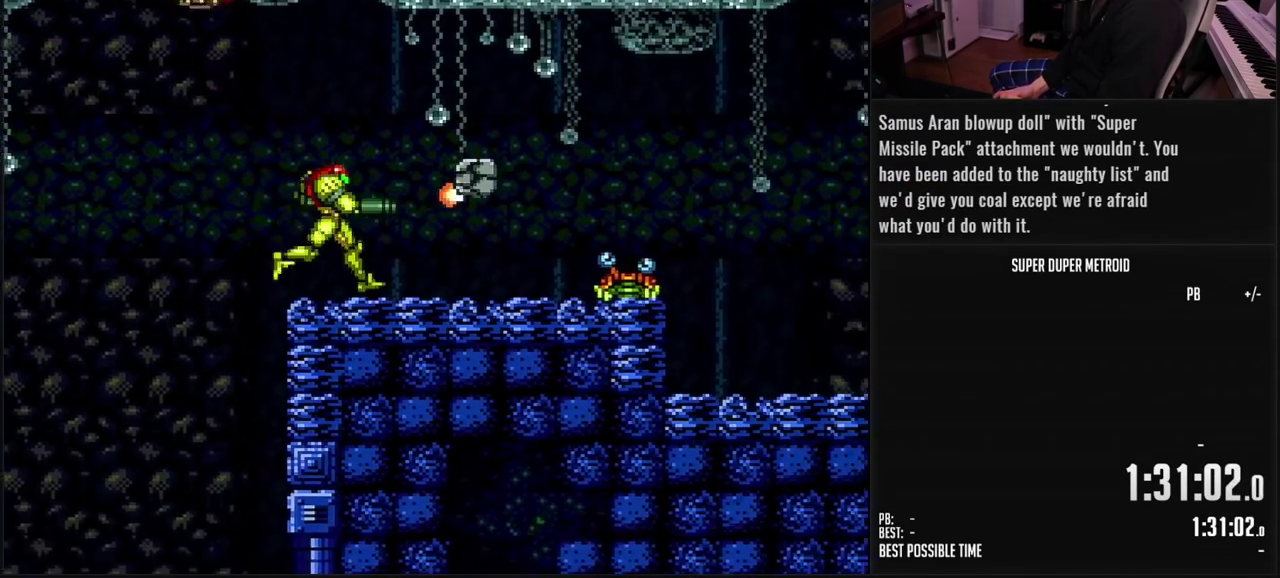
{"buttons": ["B", "X", "L1", "DPAD_RIGHT"], "events": [[67, "DPAD_RIGHT", "up"], [217, "X", "down"], [267, "X", "up"], [283, "DPAD_RIGHT", "down"], [300, "L1", "down"], [500, "X", "down"]]}
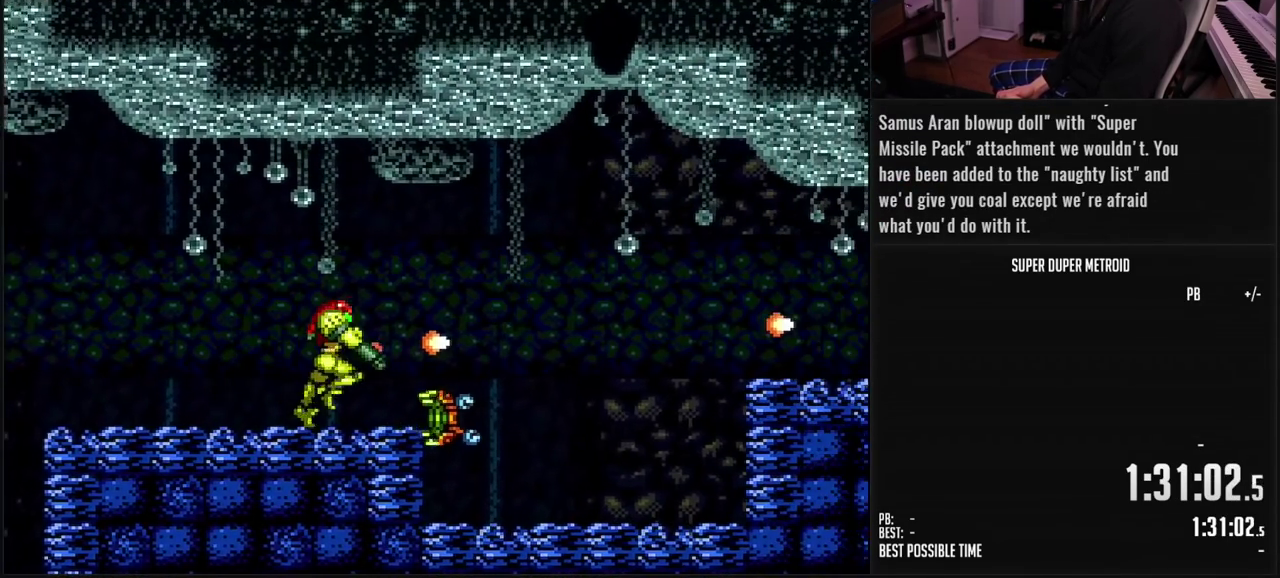
{"buttons": ["B", "L1"], "events": [[67, "DPAD_RIGHT", "up"], [83, "X", "up"], [267, "X", "down"], [367, "DPAD_RIGHT", "down"], [367, "X", "up"], [467, "DPAD_RIGHT", "up"]]}
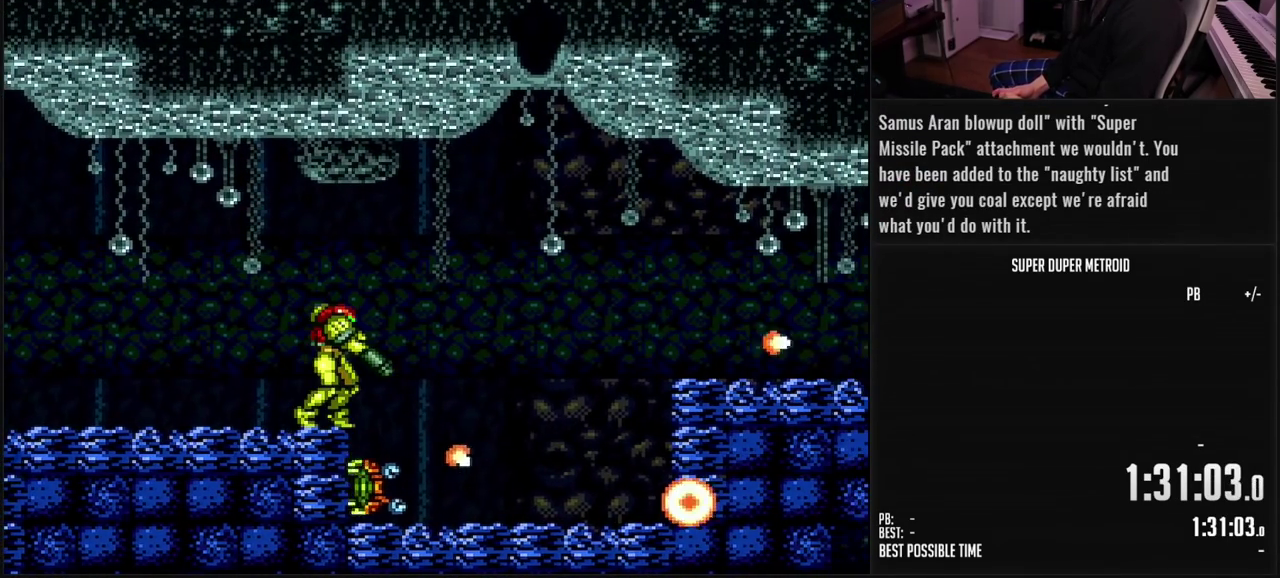
{"buttons": ["B", "L1"], "events": [[50, "X", "down"], [150, "X", "up"], [317, "X", "down"], [417, "X", "up"]]}
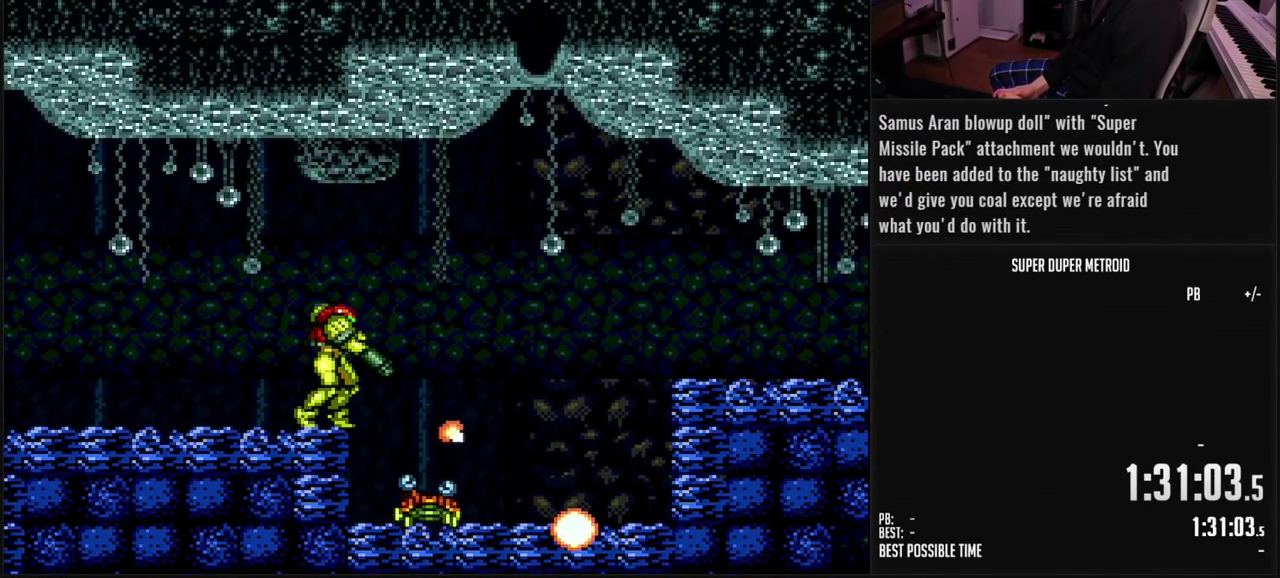
{"buttons": ["B", "L1"], "events": [[67, "X", "down"], [150, "X", "up"], [350, "DPAD_RIGHT", "down"], [350, "X", "down"], [467, "DPAD_RIGHT", "up"], [467, "X", "up"]]}
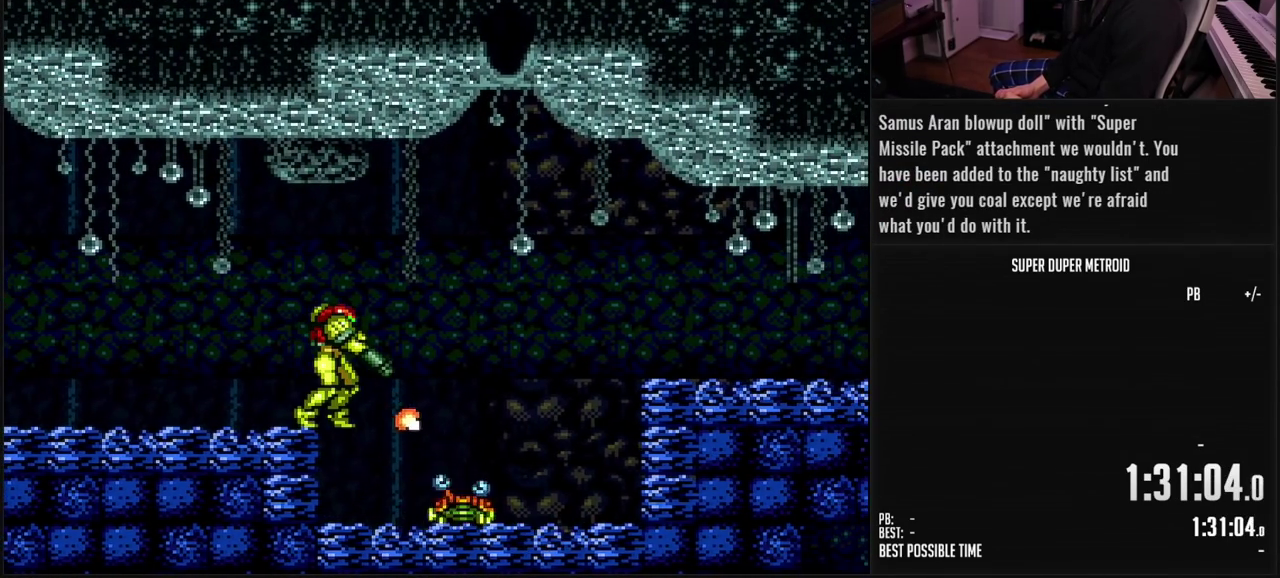
{"buttons": ["B", "X", "L1"], "events": [[217, "X", "down"], [317, "X", "up"], [417, "X", "down"]]}
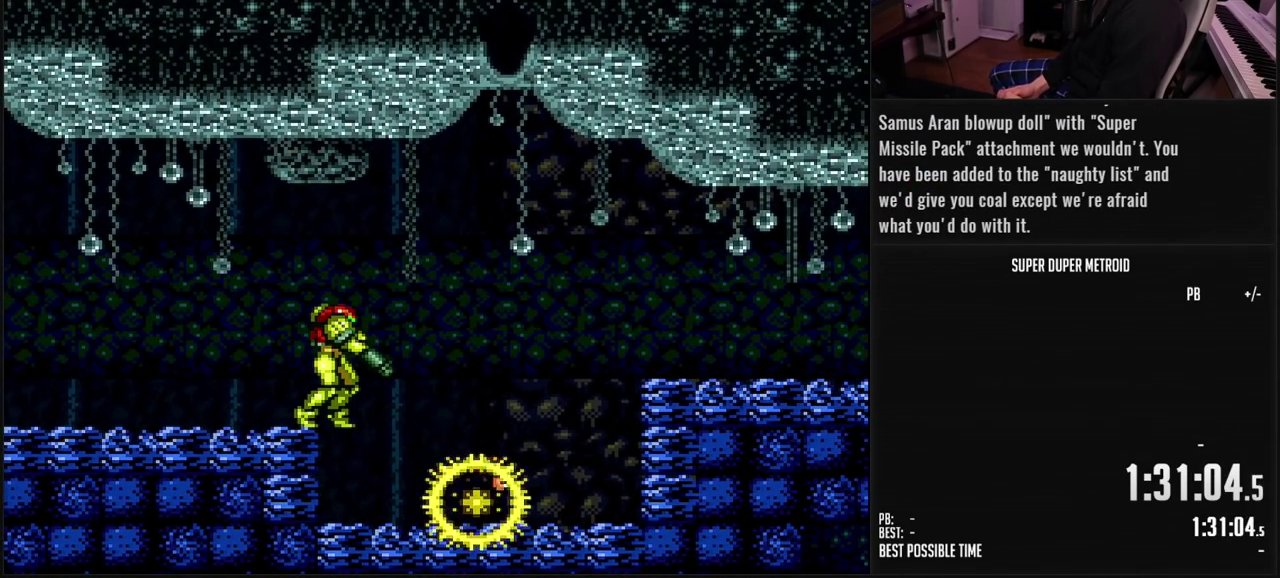
{"buttons": ["B", "L1"], "events": [[17, "X", "up"], [133, "DPAD_RIGHT", "down"], [433, "DPAD_RIGHT", "up"]]}
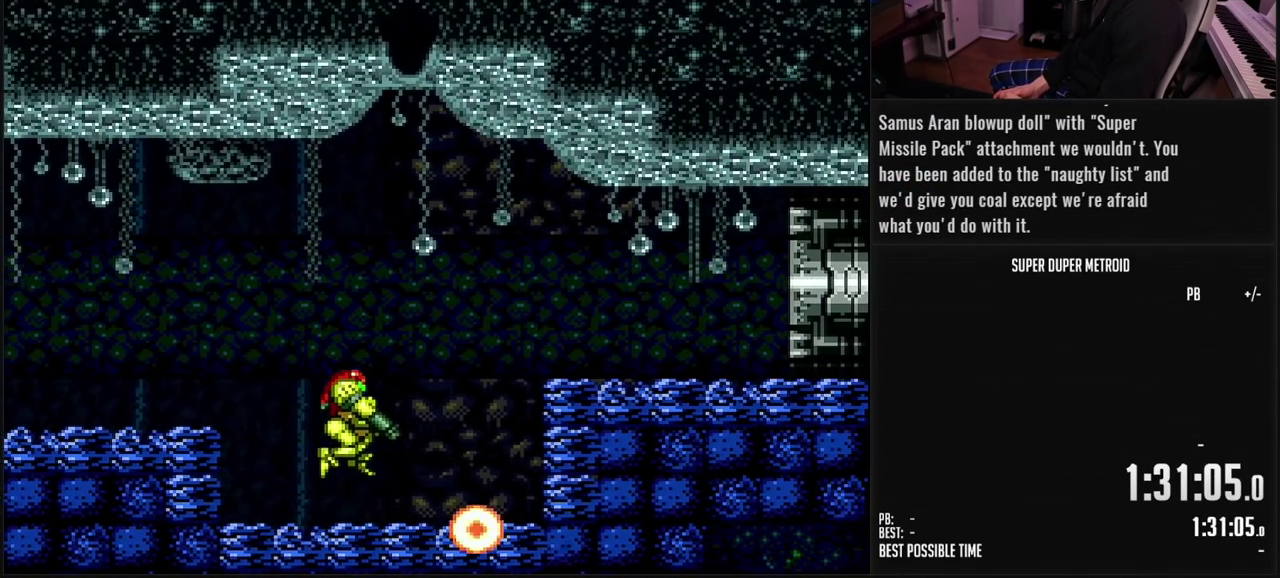
{"buttons": ["B"], "events": [[400, "L1", "up"]]}
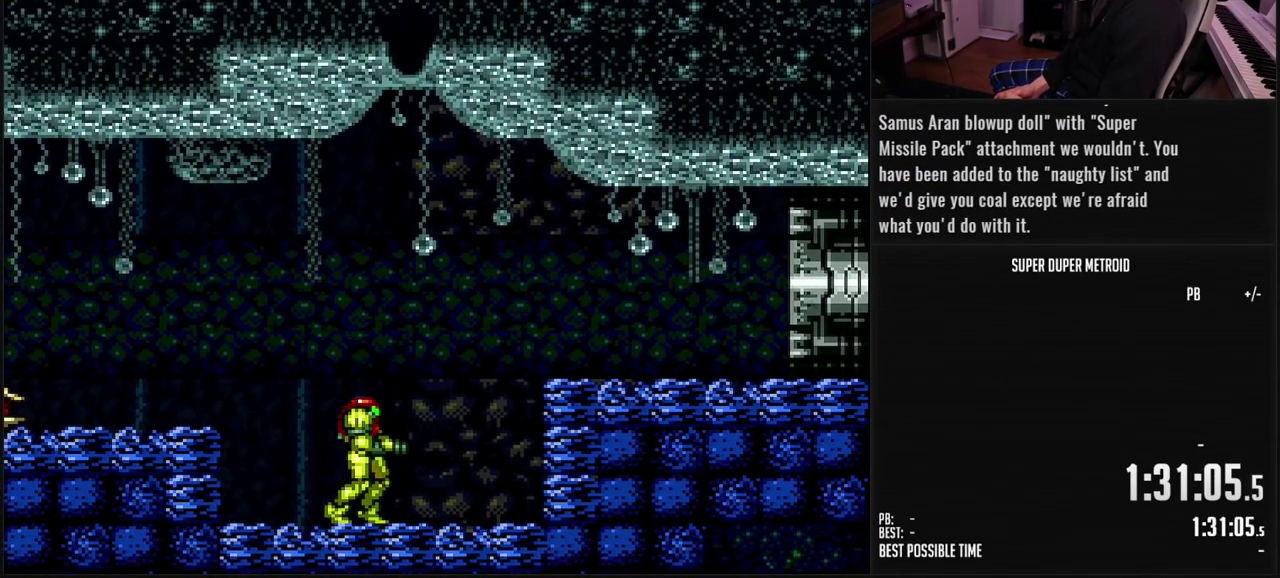
{"buttons": ["B"], "events": []}
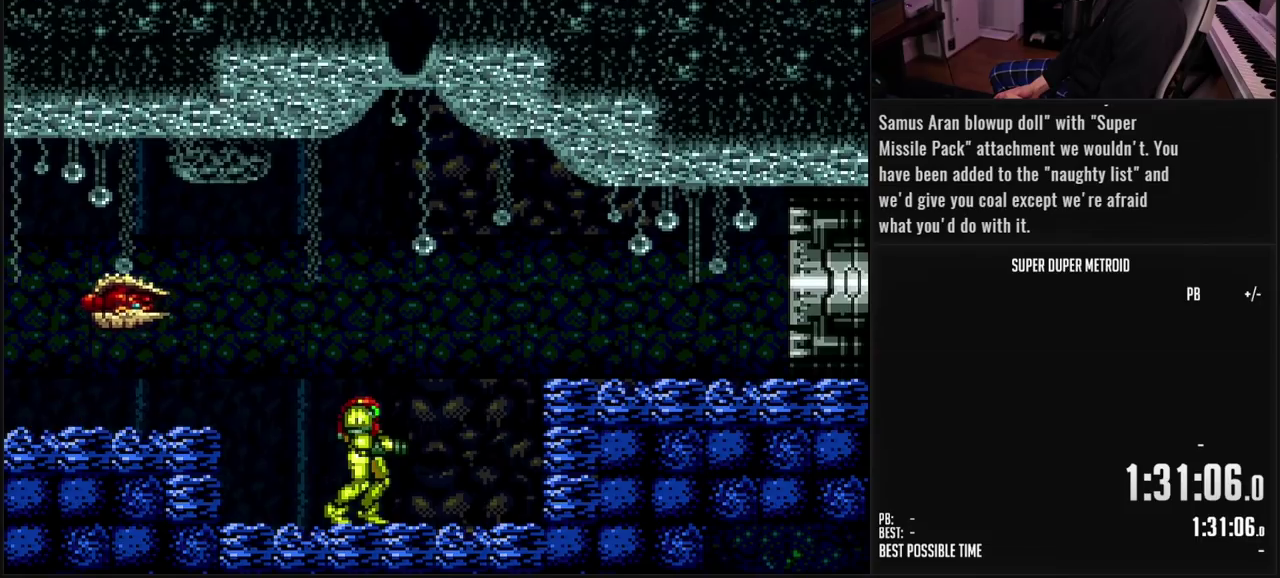
{"buttons": [], "events": [[250, "B", "up"]]}
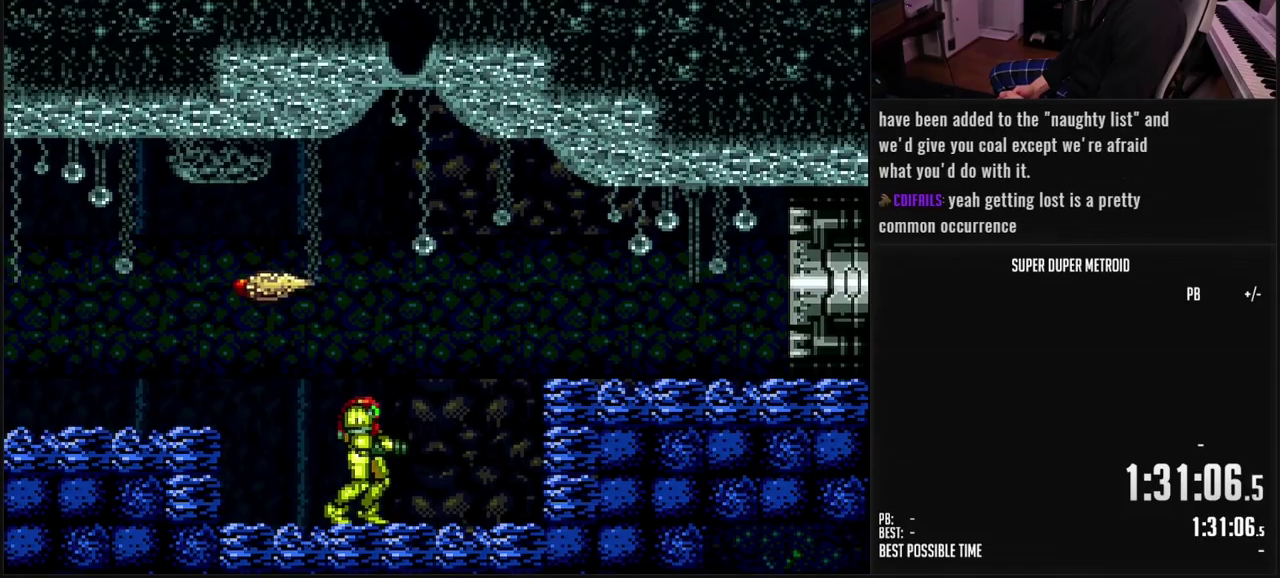
{"buttons": ["R1"], "events": [[33, "L1", "down"], [150, "Y", "down"], [233, "Y", "up"], [300, "R1", "down"], [367, "X", "down"], [483, "L1", "up"], [483, "X", "up"]]}
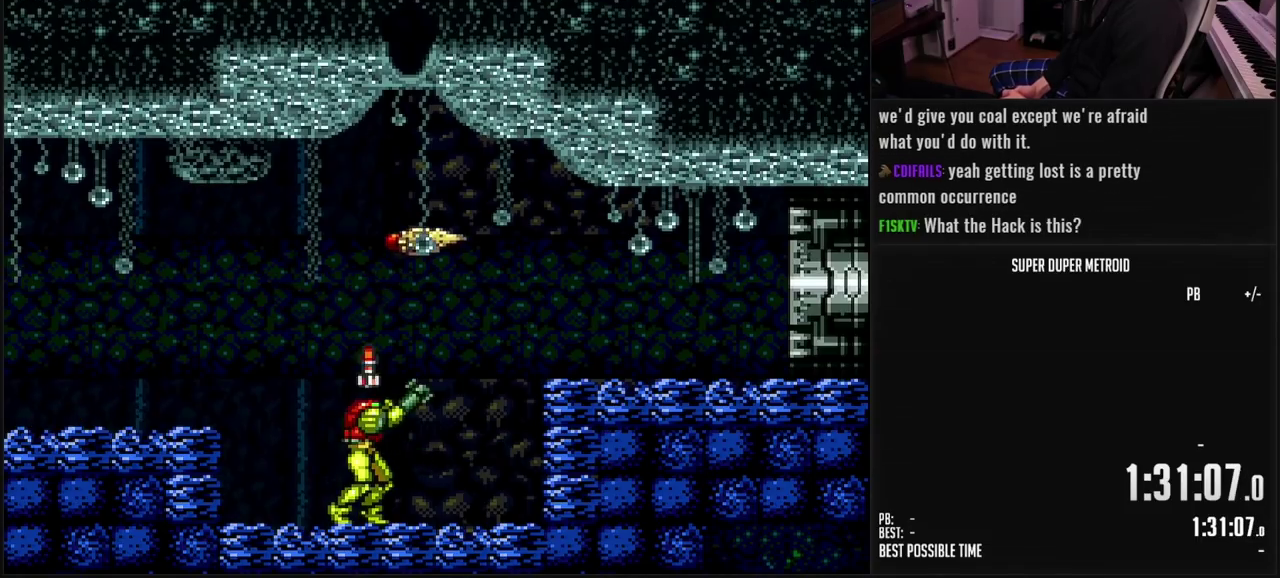
{"buttons": ["R1"], "events": [[67, "R1", "up"], [400, "R1", "down"]]}
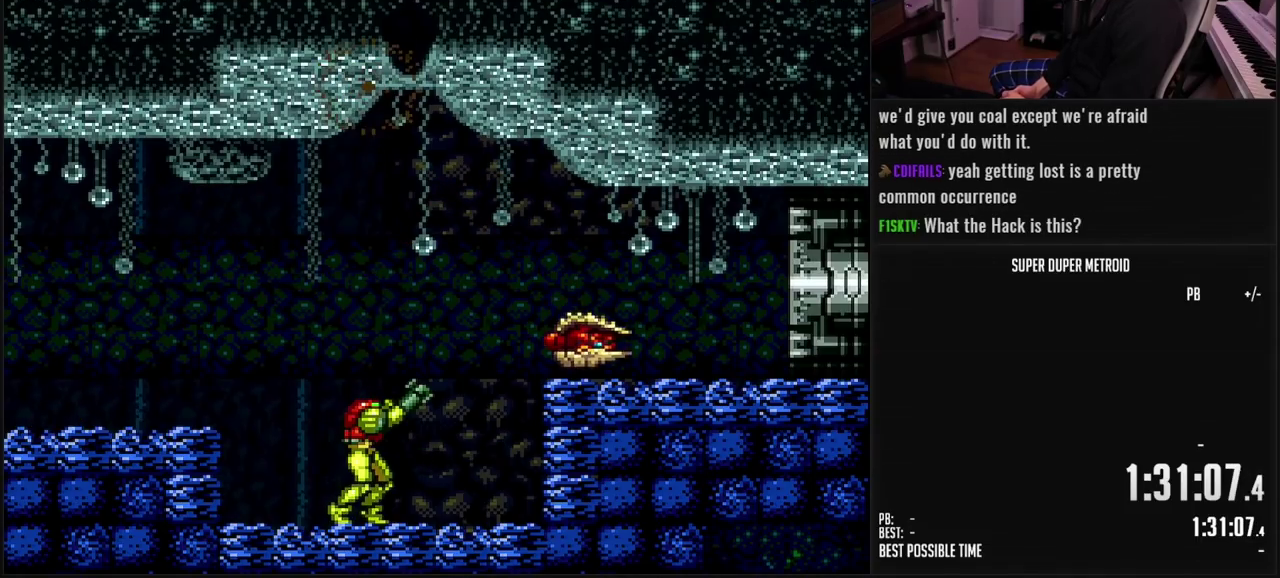
{"buttons": ["R1"], "events": [[33, "X", "down"], [150, "X", "up"], [367, "X", "down"], [450, "X", "up"]]}
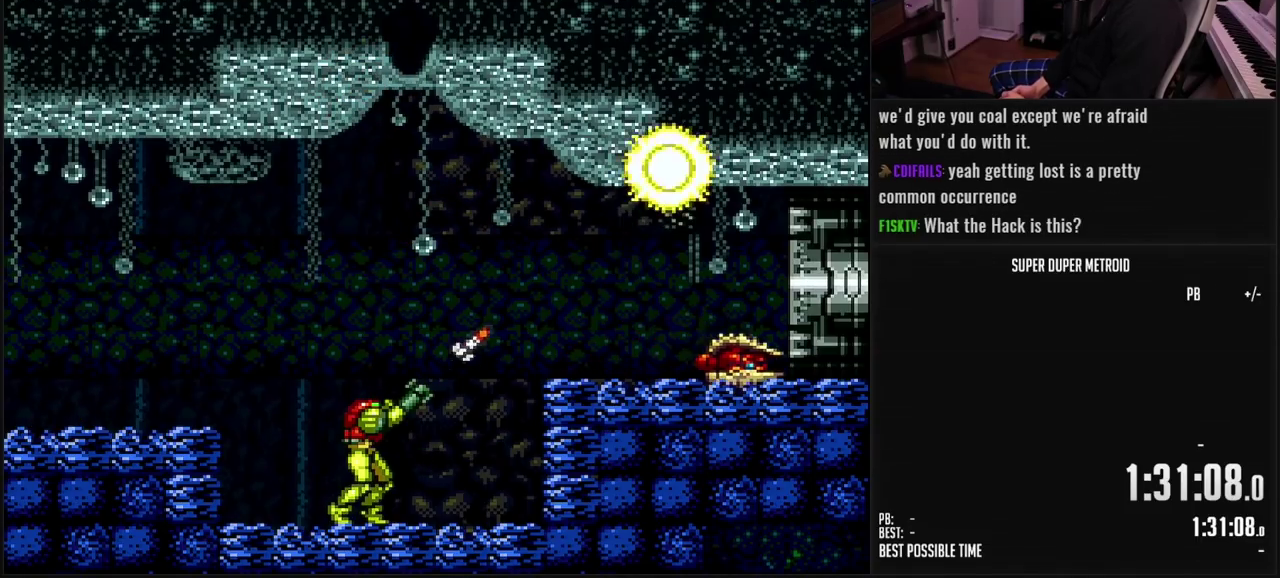
{"buttons": ["R1"], "events": []}
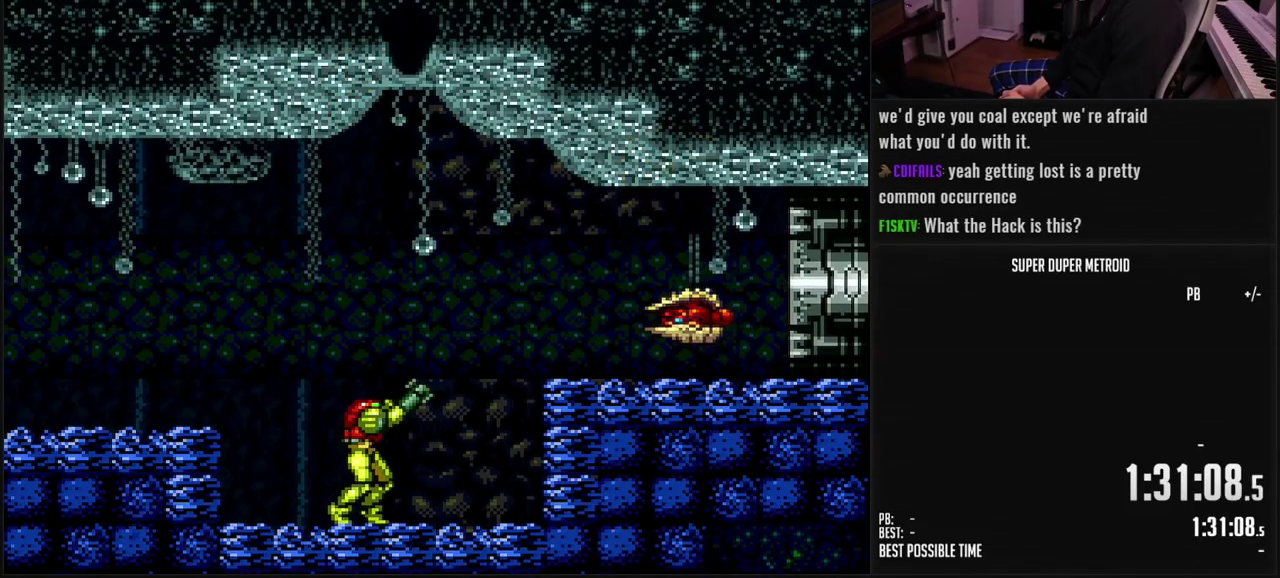
{"buttons": ["R1"], "events": [[33, "X", "down"], [150, "X", "up"], [350, "X", "down"], [467, "X", "up"]]}
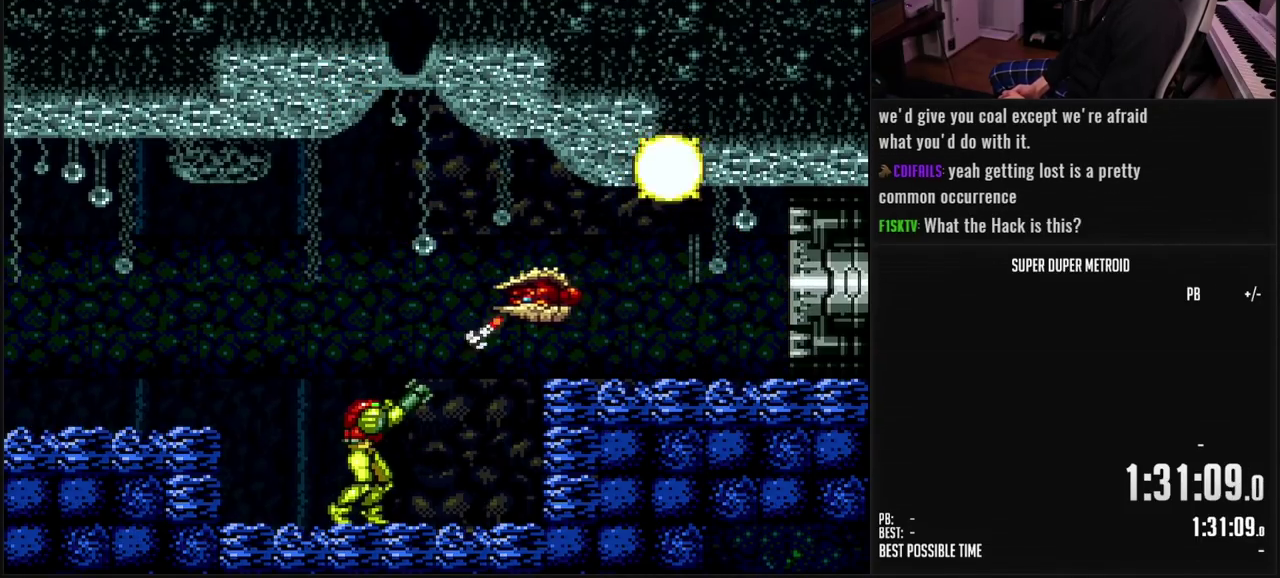
{"buttons": ["B", "DPAD_RIGHT"], "events": [[117, "R1", "up"], [200, "B", "down"], [350, "DPAD_RIGHT", "down"], [400, "L1", "down"], [467, "L1", "up"]]}
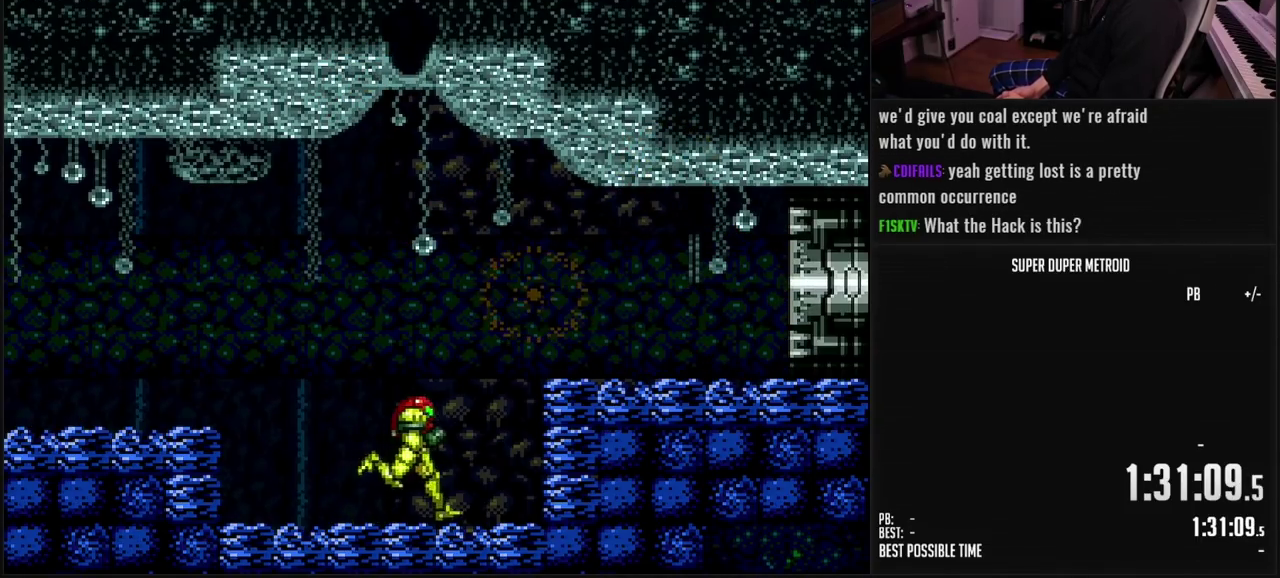
{"buttons": [], "events": [[17, "A", "down"], [117, "DPAD_RIGHT", "up"], [150, "A", "up"], [167, "B", "up"], [233, "L1", "down"], [250, "B", "down"], [333, "L1", "up"], [450, "B", "up"]]}
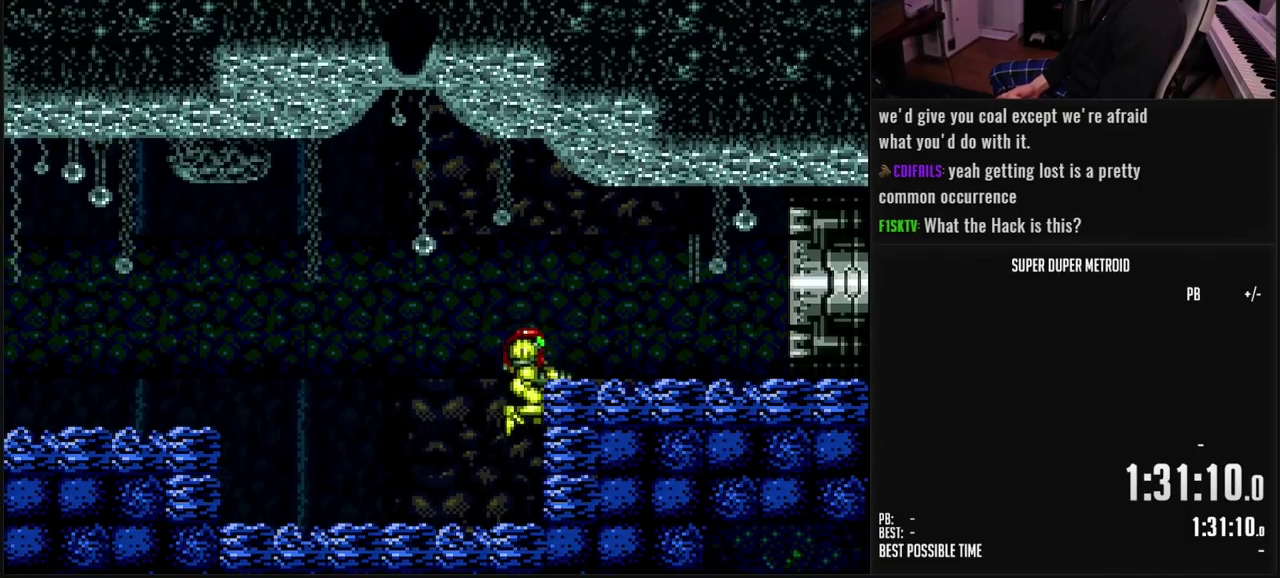
{"buttons": [], "events": []}
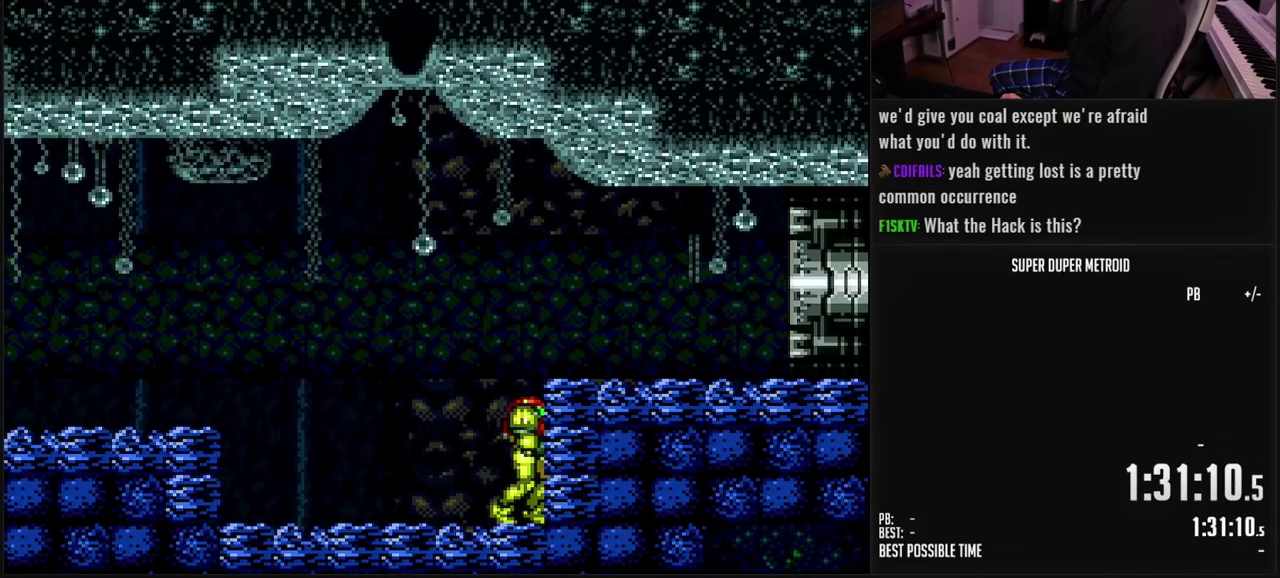
{"buttons": [], "events": []}
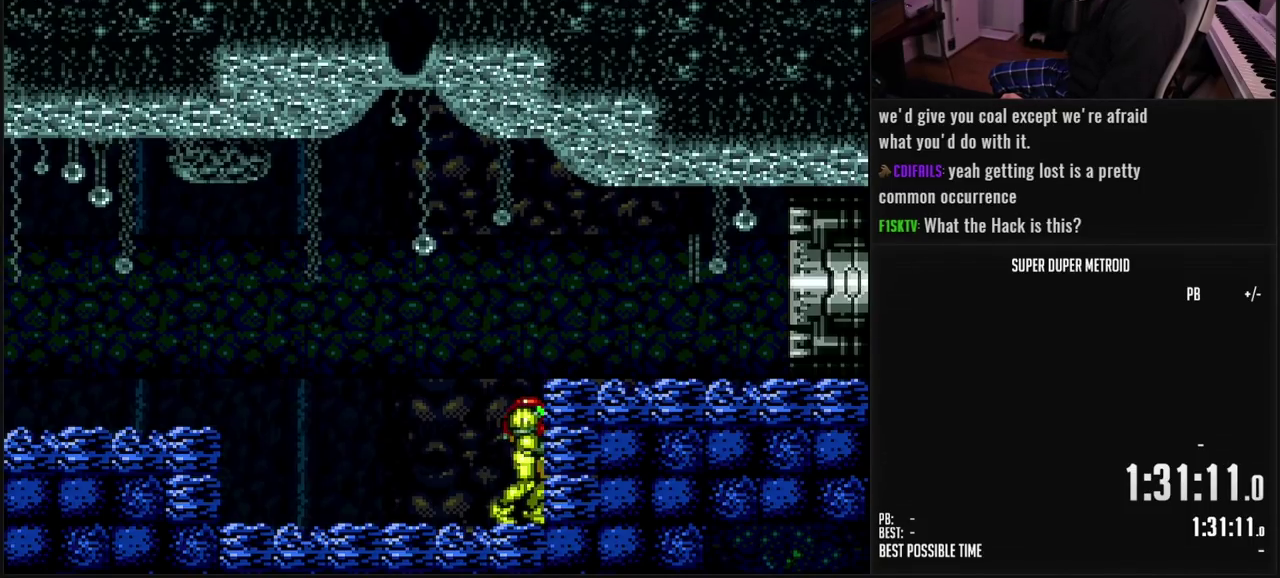
{"buttons": [], "events": []}
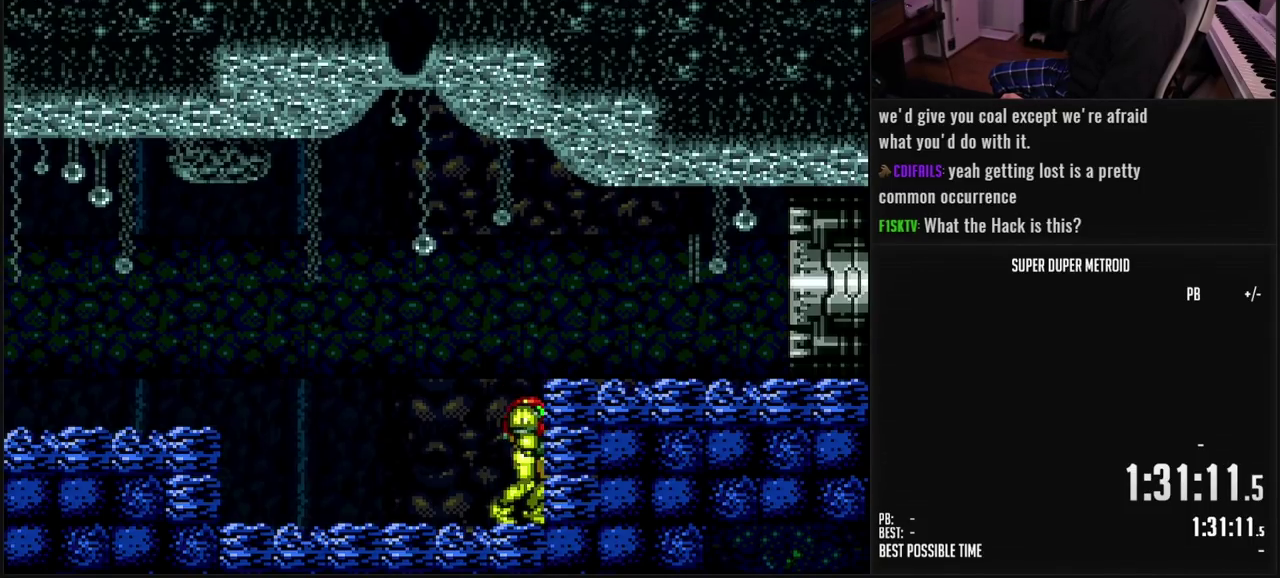
{"buttons": [], "events": []}
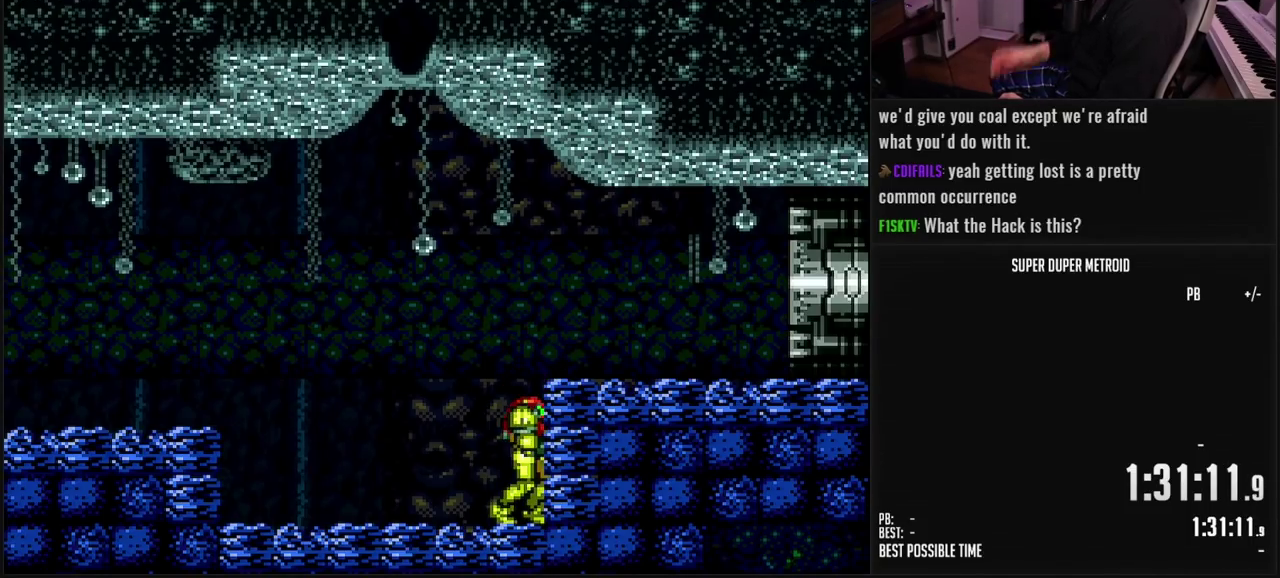
{"buttons": ["B", "DPAD_RIGHT"], "events": [[183, "A", "down"], [367, "A", "up"], [383, "DPAD_RIGHT", "down"], [467, "B", "down"]]}
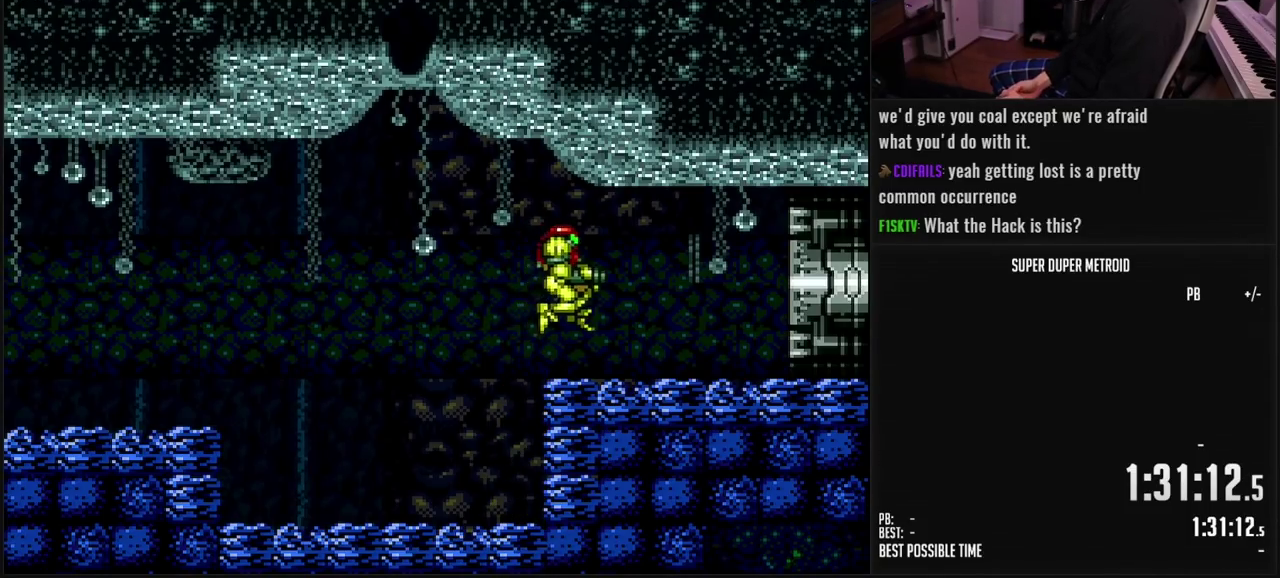
{"buttons": ["B", "DPAD_RIGHT"], "events": [[17, "DPAD_RIGHT", "up"], [200, "DPAD_RIGHT", "down"]]}
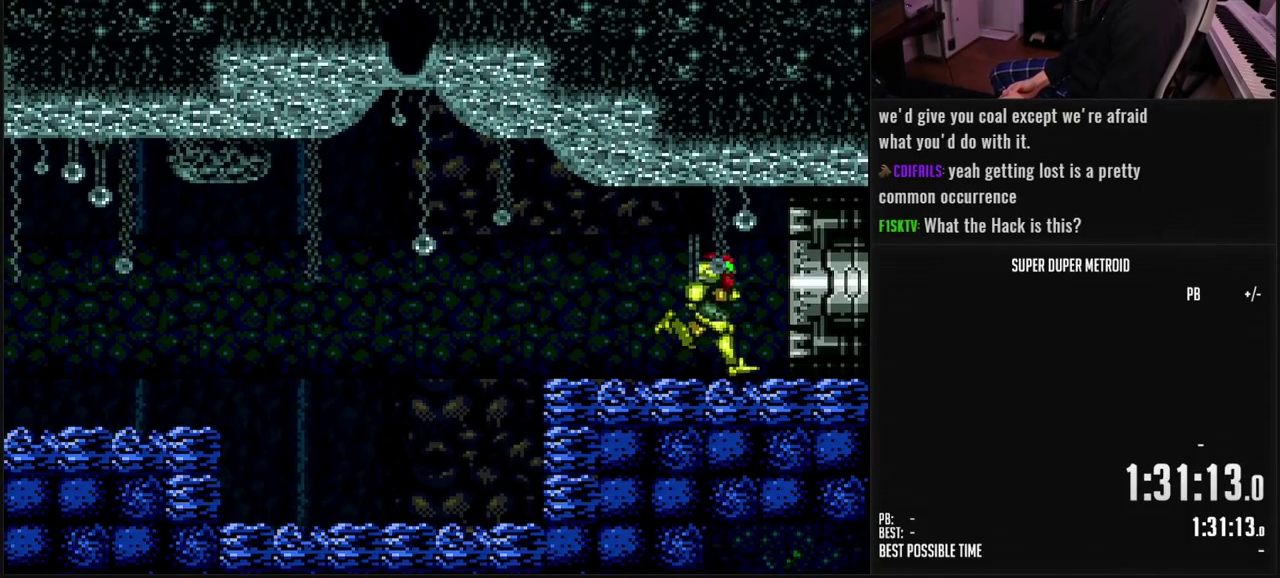
{"buttons": ["B", "DPAD_RIGHT"], "events": []}
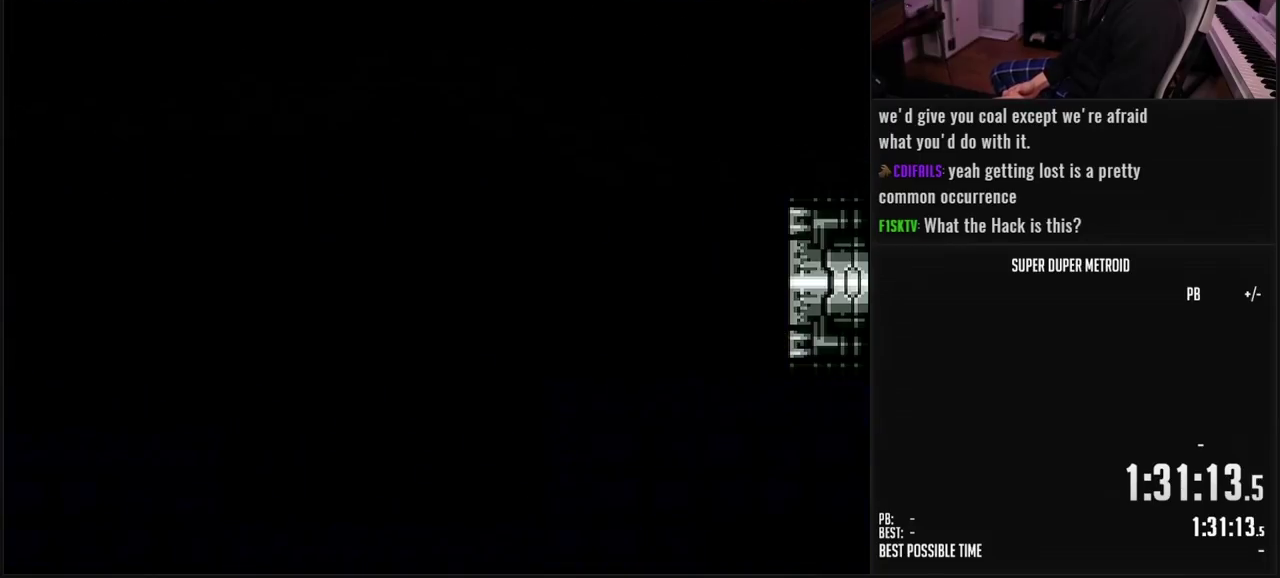
{"buttons": ["B", "DPAD_RIGHT"], "events": []}
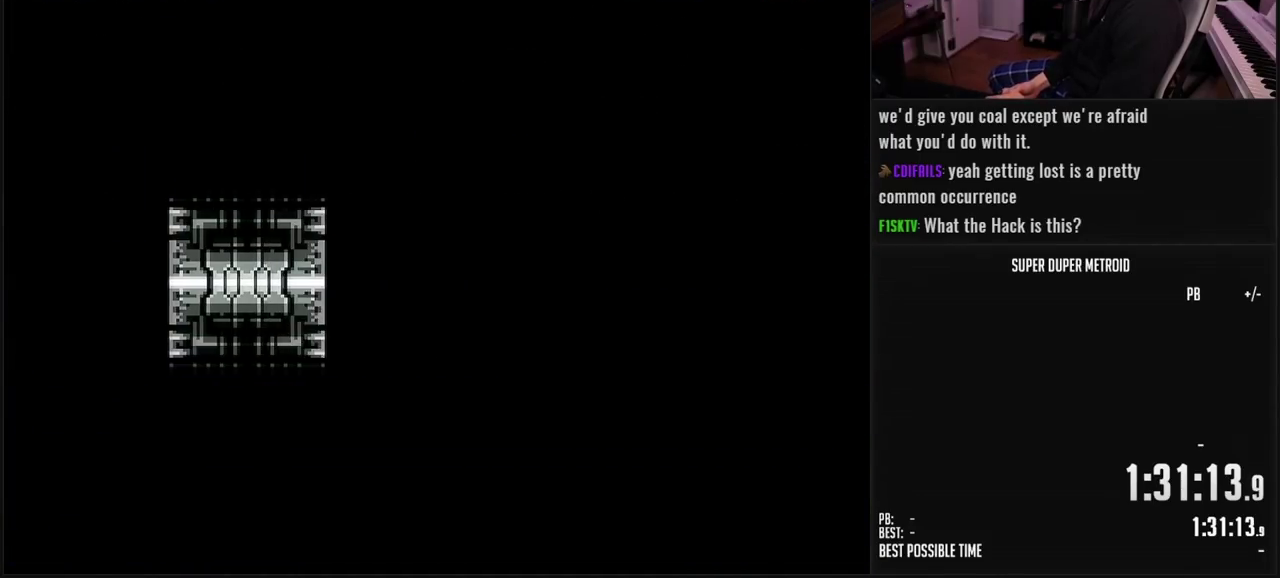
{"buttons": ["B", "L1"], "events": [[500, "DPAD_RIGHT", "up"], [500, "L1", "down"]]}
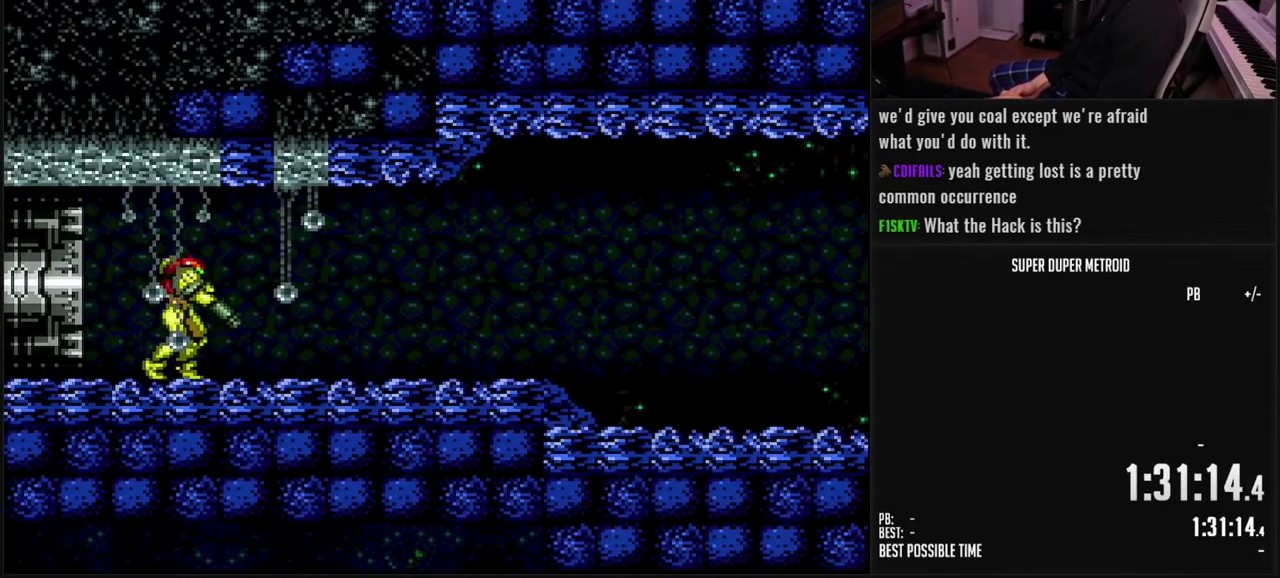
{"buttons": ["B", "DPAD_RIGHT"], "events": [[250, "L1", "up"], [300, "DPAD_RIGHT", "down"], [417, "L1", "down"], [467, "L1", "up"]]}